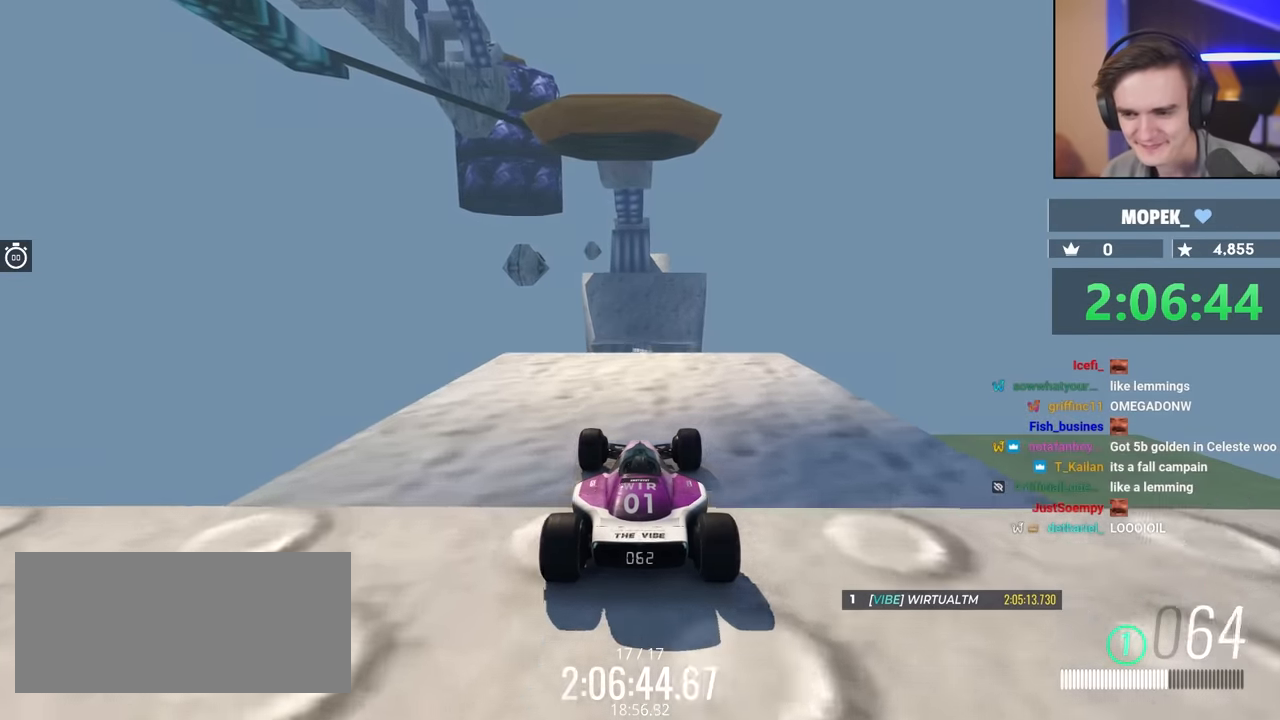
Gameplay with keyboard; each line is a JSON object with the keys held at the frame after it. "events" lists presses ("down") and releases ("up") of "brake", "down", "left", "right" and "up" between this image and that frame as [ms after this image, input, new state], when the widget could be followed in between. No other keys are recorded. Mouse input is not recorded. Key names are as the overlay labels them; some are game actions (e.g. jump) rather than physical keys.
{"keys": ["up"], "events": []}
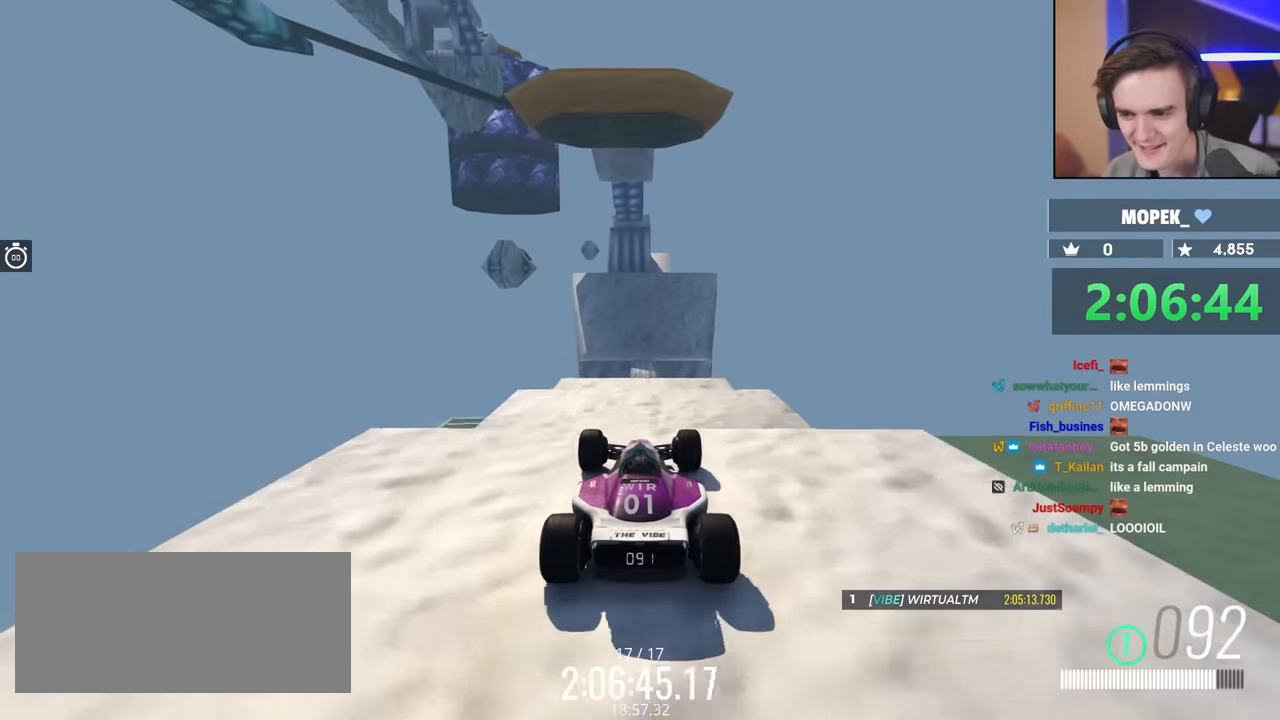
{"keys": ["up"], "events": []}
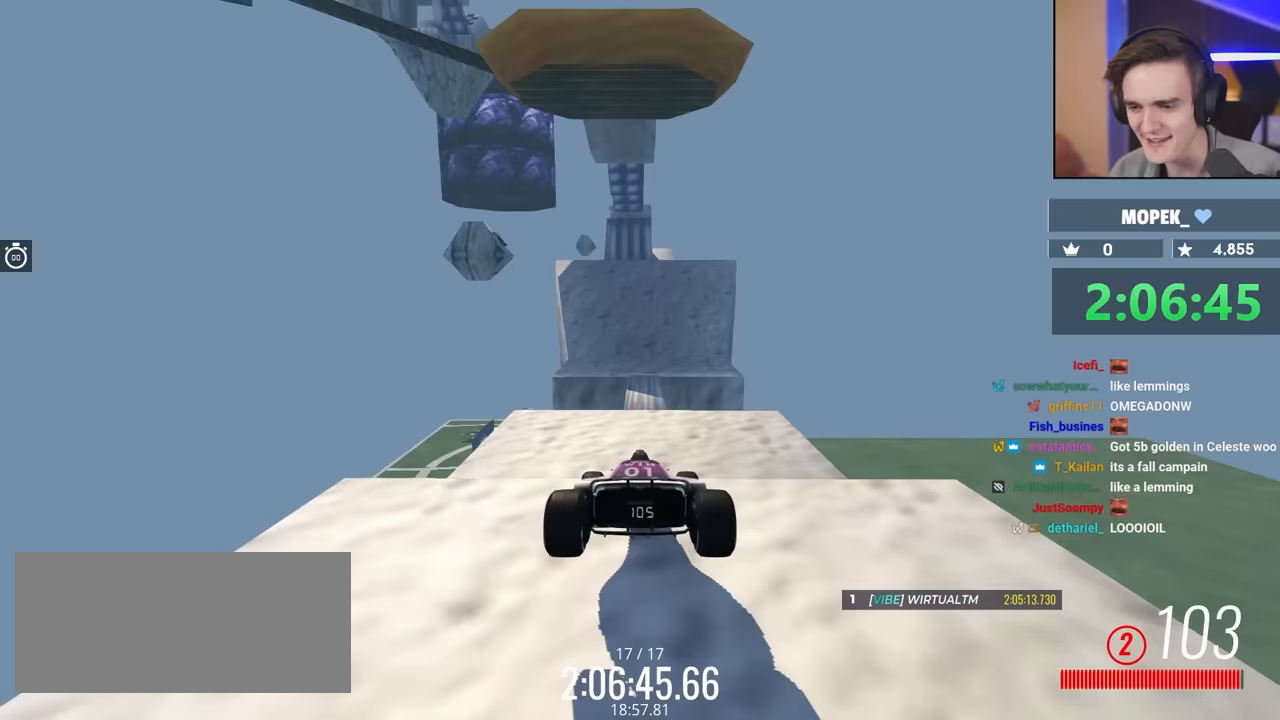
{"keys": ["up"], "events": [[383, "right", "down"], [467, "right", "up"]]}
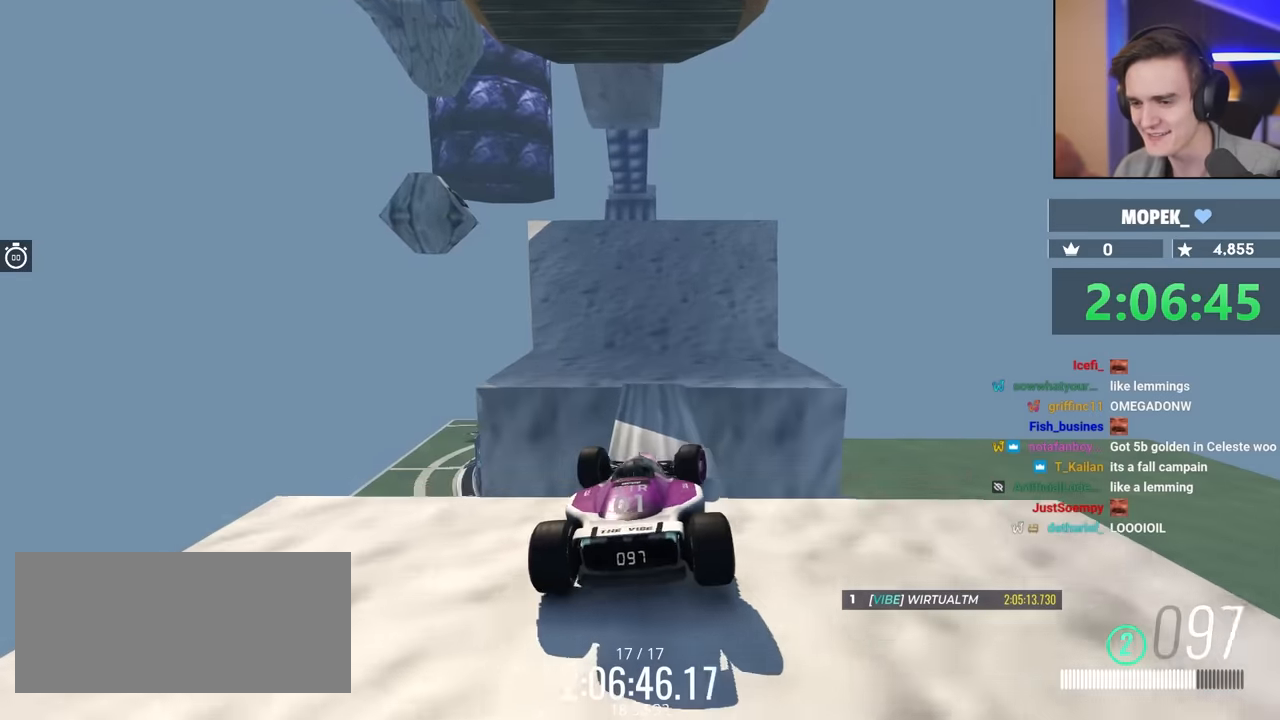
{"keys": ["right", "up"], "events": [[67, "left", "down"], [217, "left", "up"], [300, "right", "down"]]}
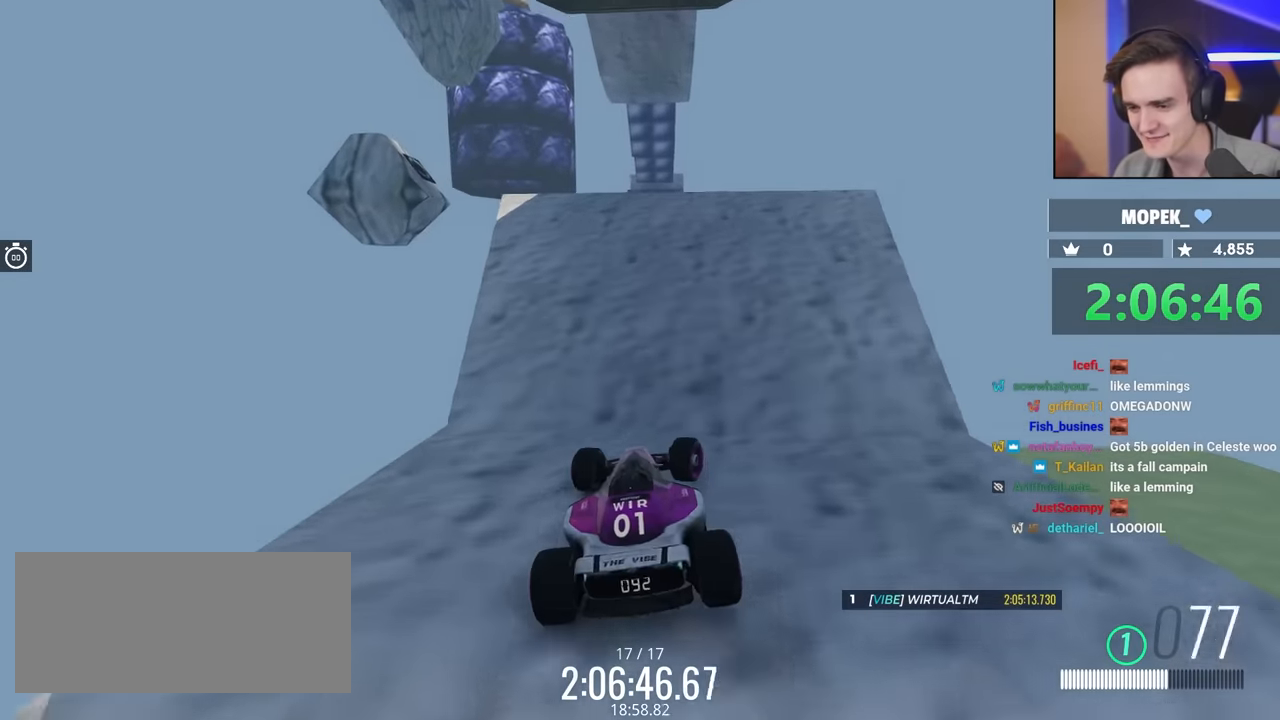
{"keys": ["up"], "events": [[133, "right", "up"]]}
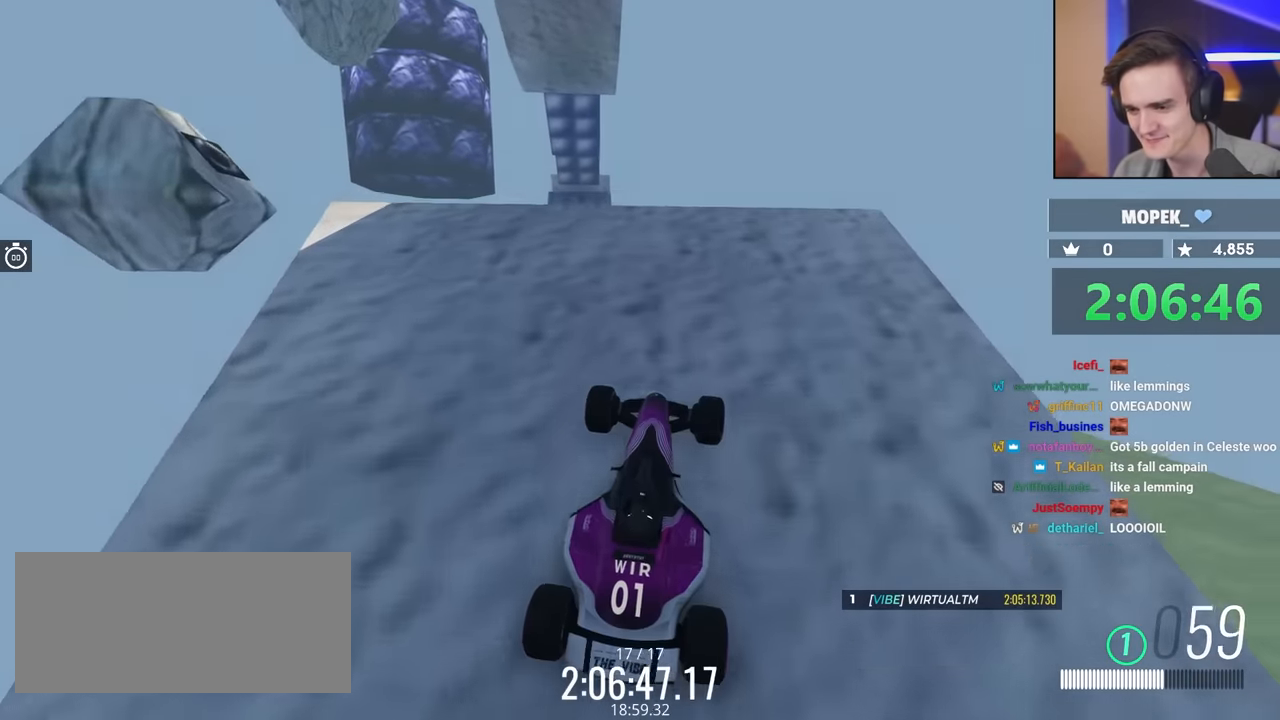
{"keys": ["up"], "events": []}
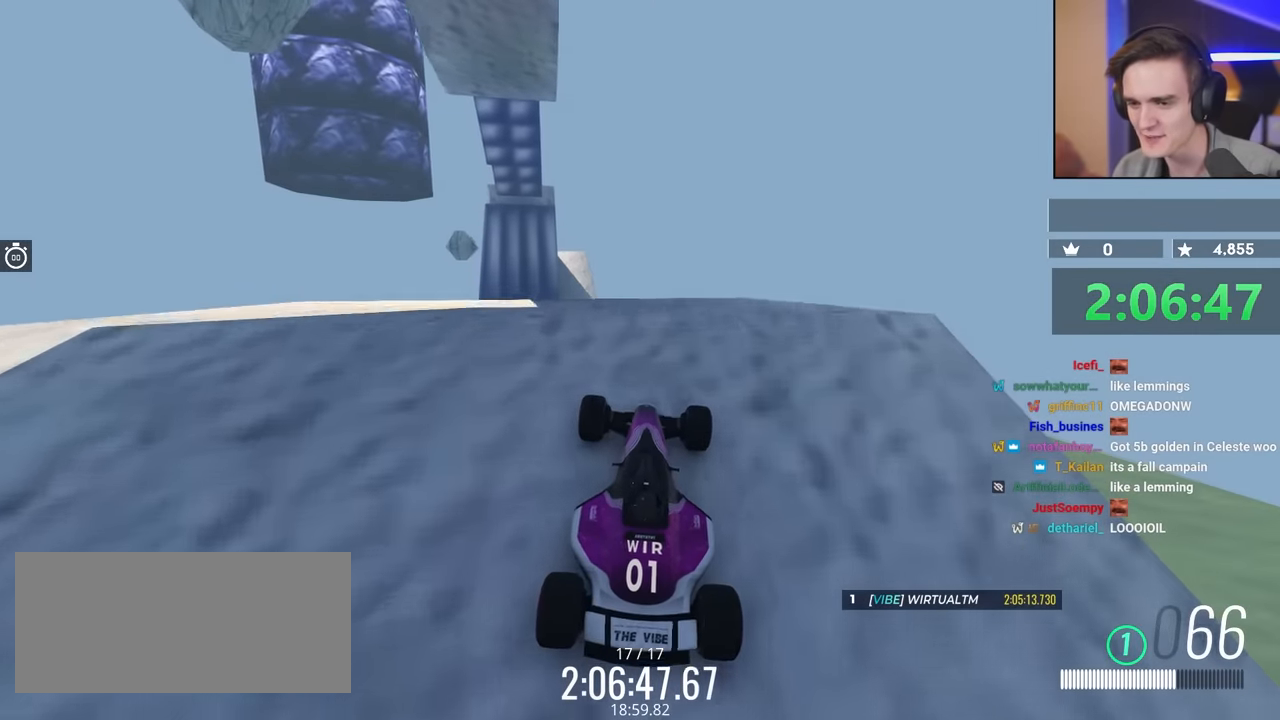
{"keys": ["up"], "events": [[67, "left", "down"], [117, "left", "up"]]}
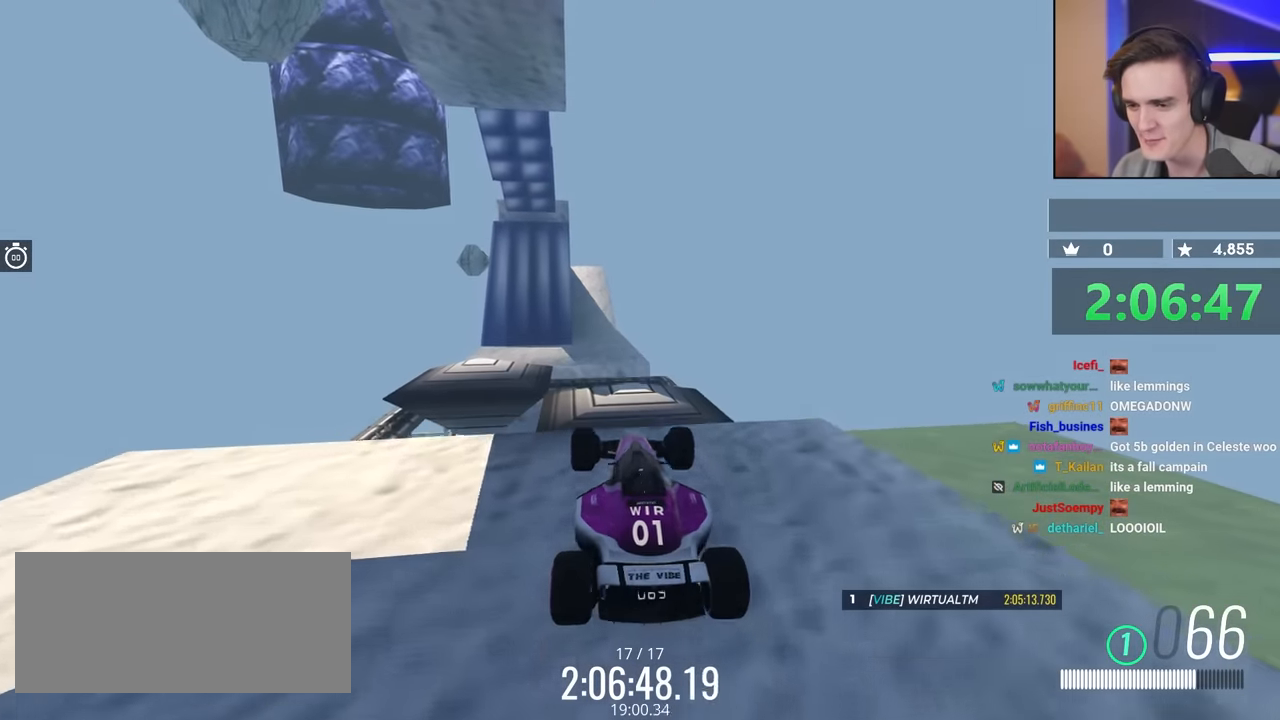
{"keys": [], "events": [[300, "up", "up"]]}
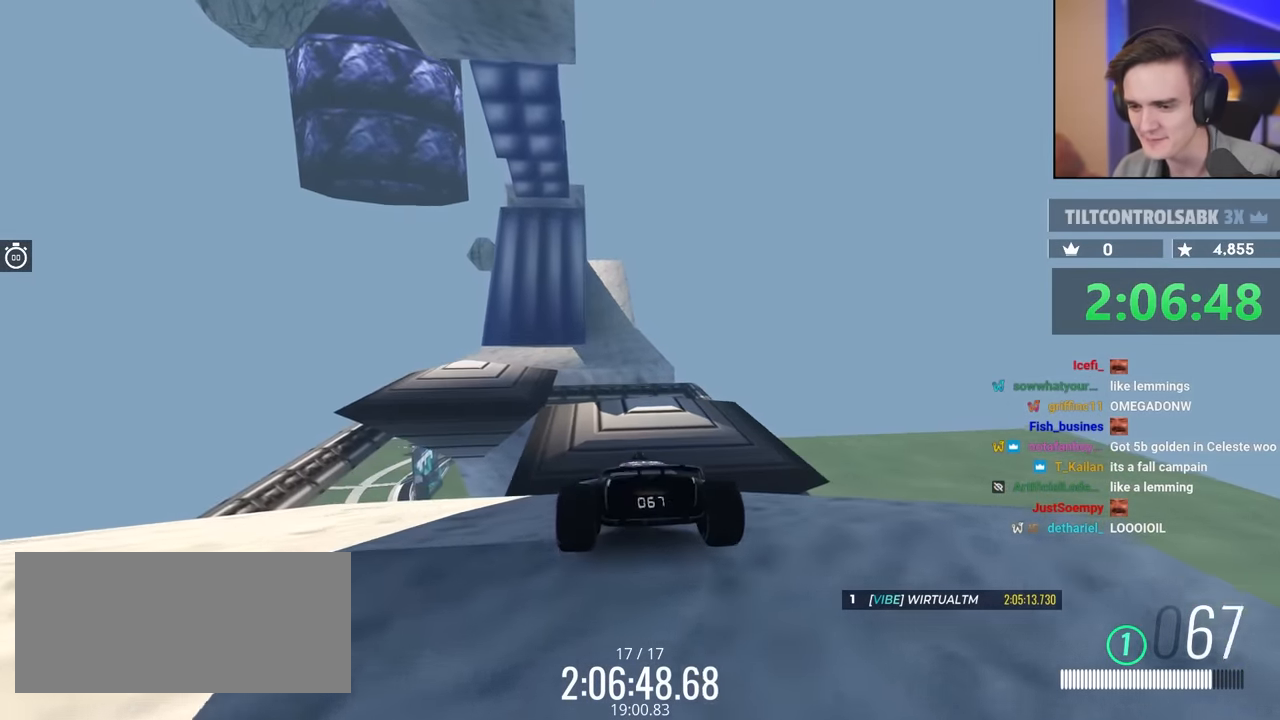
{"keys": ["up"], "events": [[83, "up", "down"], [183, "left", "down"], [317, "left", "up"]]}
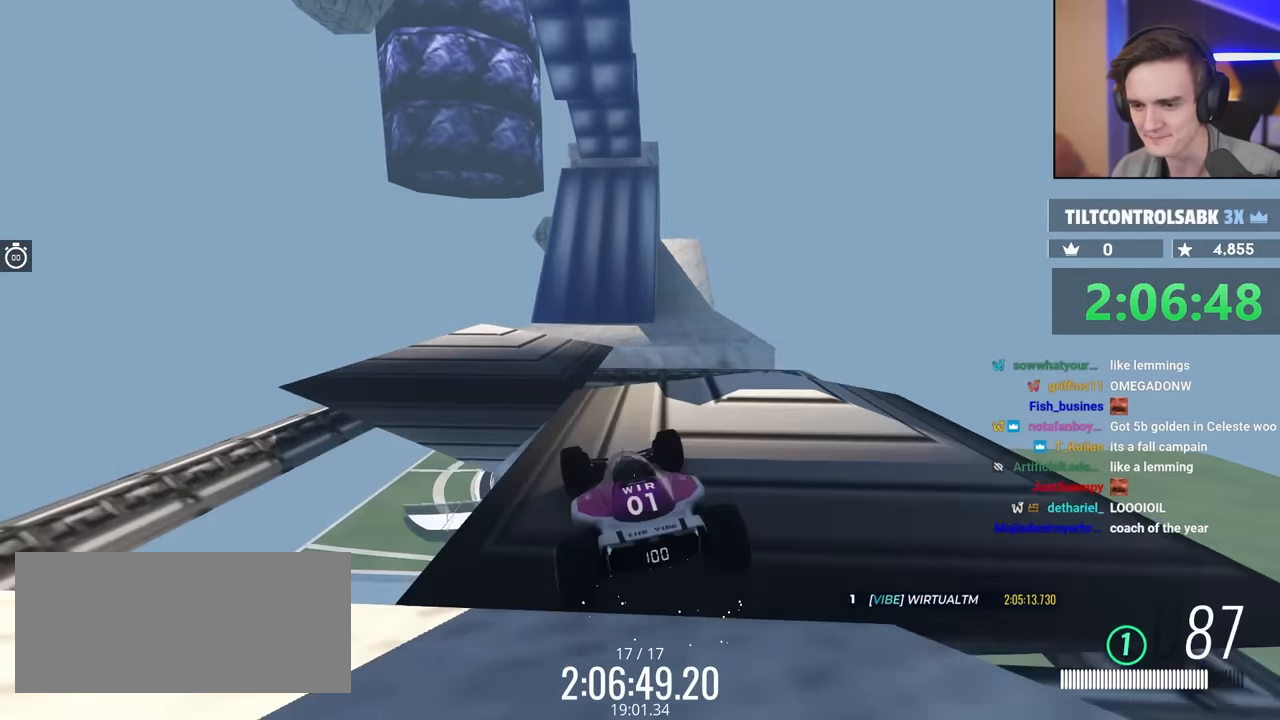
{"keys": ["right", "up"], "events": [[100, "right", "down"]]}
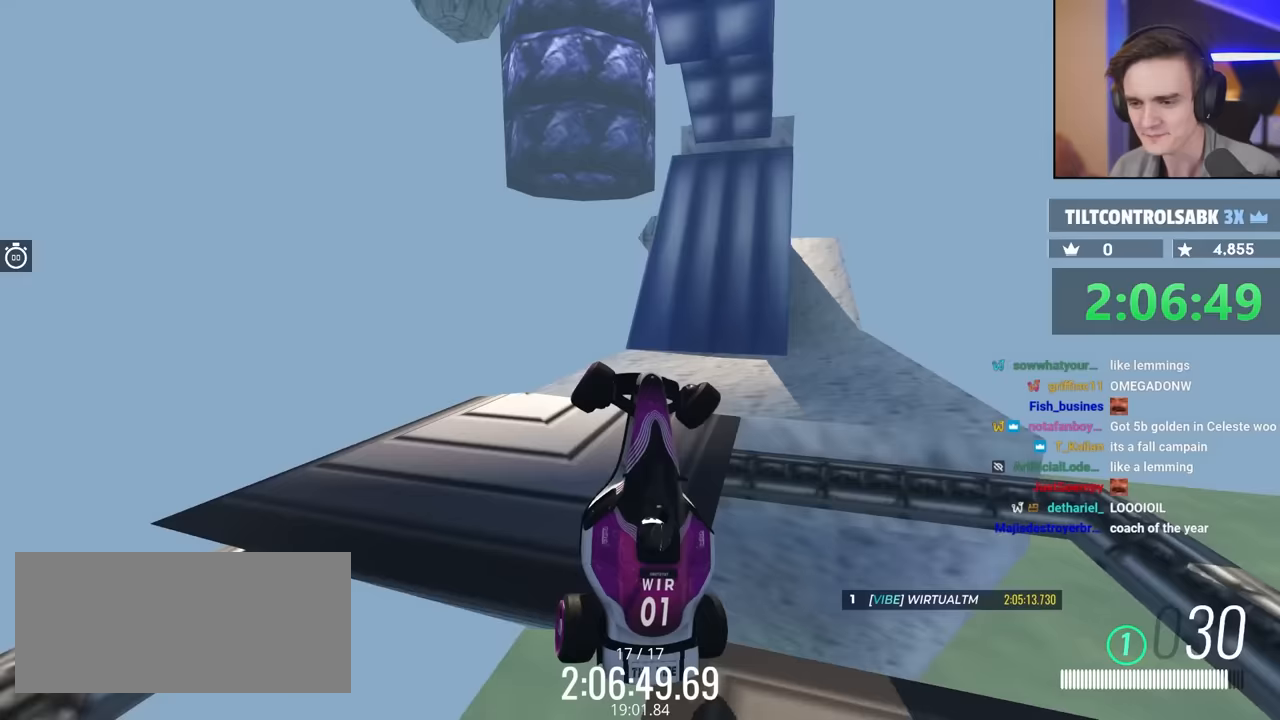
{"keys": ["right", "up"], "events": []}
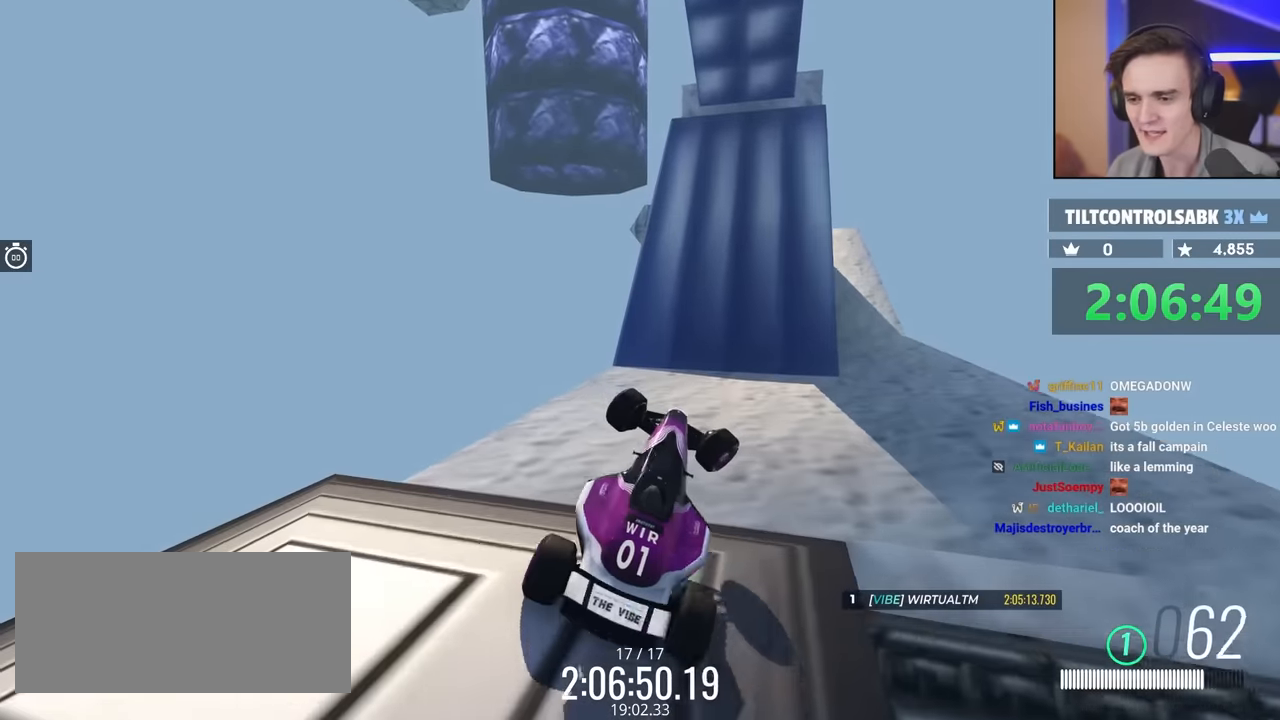
{"keys": ["up"], "events": [[183, "brake", "down"], [183, "right", "up"], [233, "brake", "up"], [233, "up", "up"], [267, "up", "down"], [367, "right", "down"], [500, "right", "up"]]}
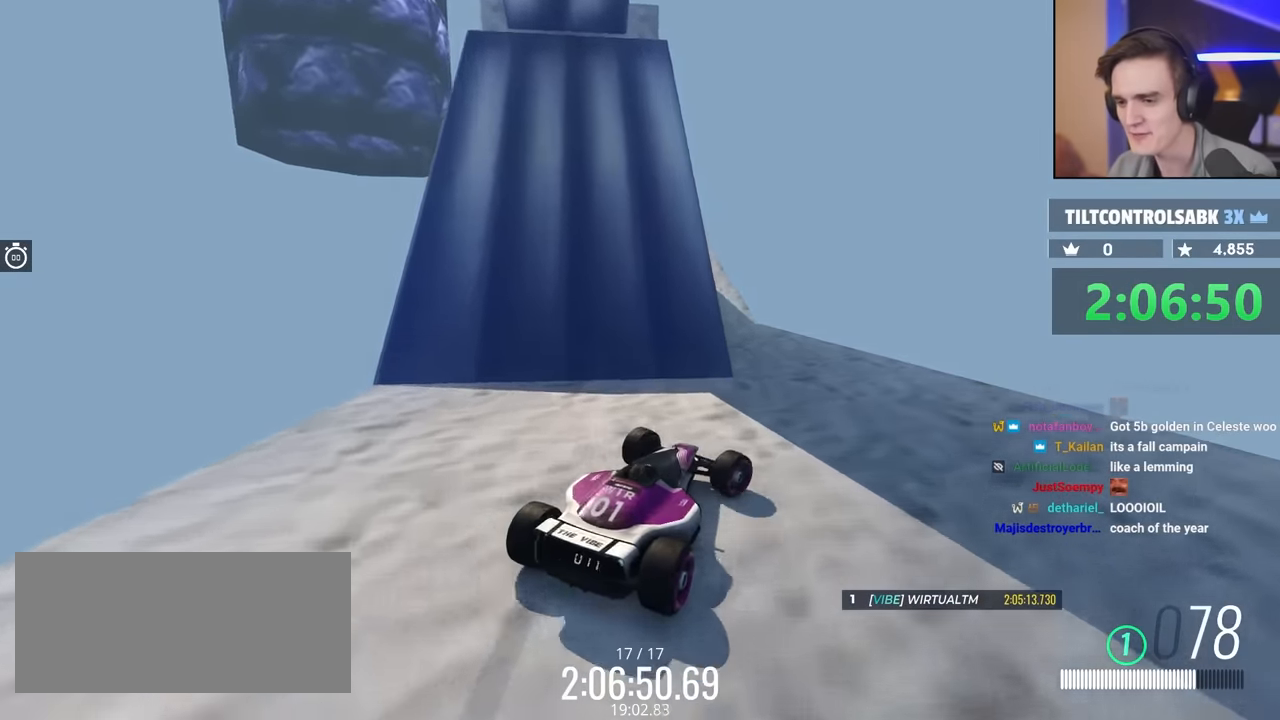
{"keys": ["left", "up"], "events": [[200, "left", "down"]]}
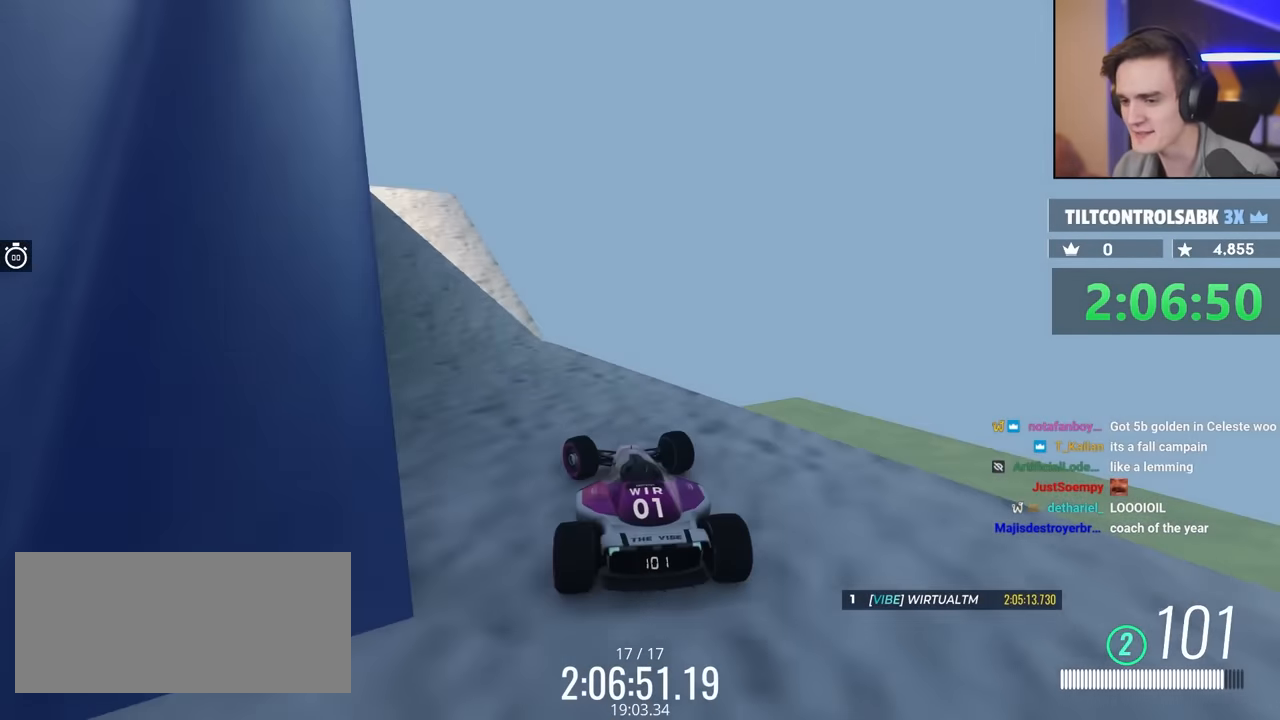
{"keys": ["up"], "events": [[67, "left", "up"]]}
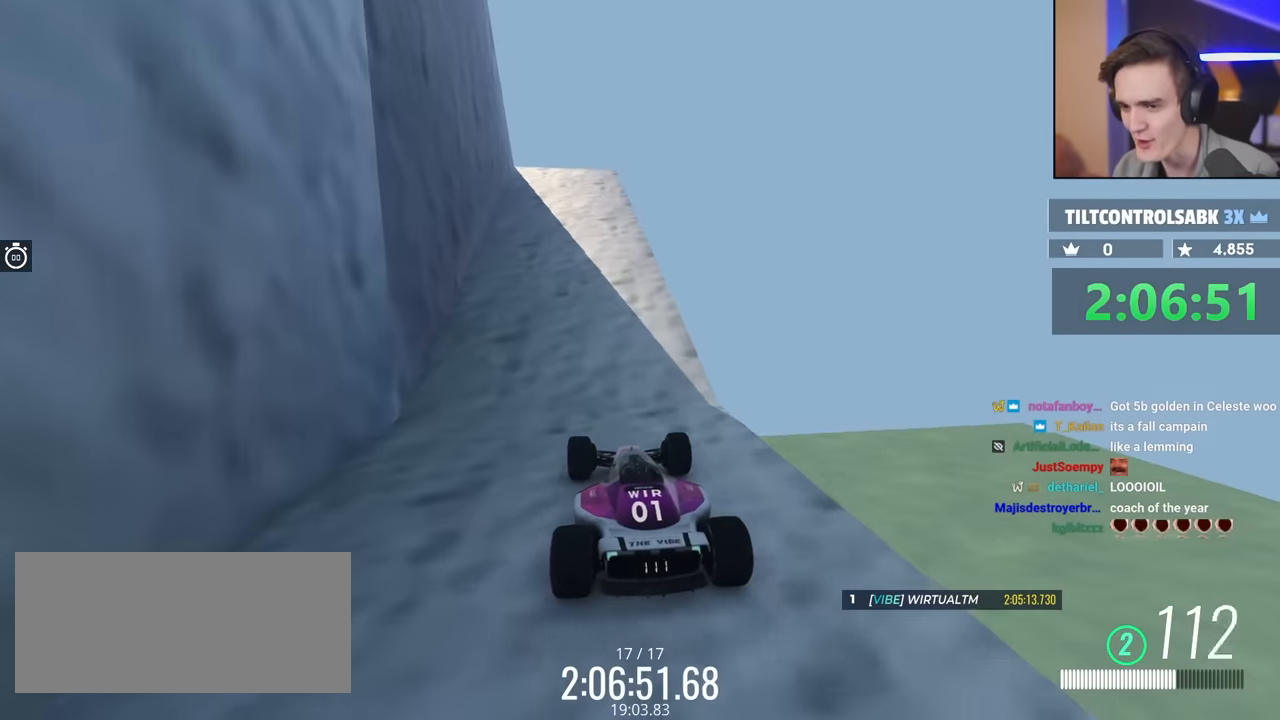
{"keys": ["up"], "events": [[183, "right", "down"], [267, "right", "up"]]}
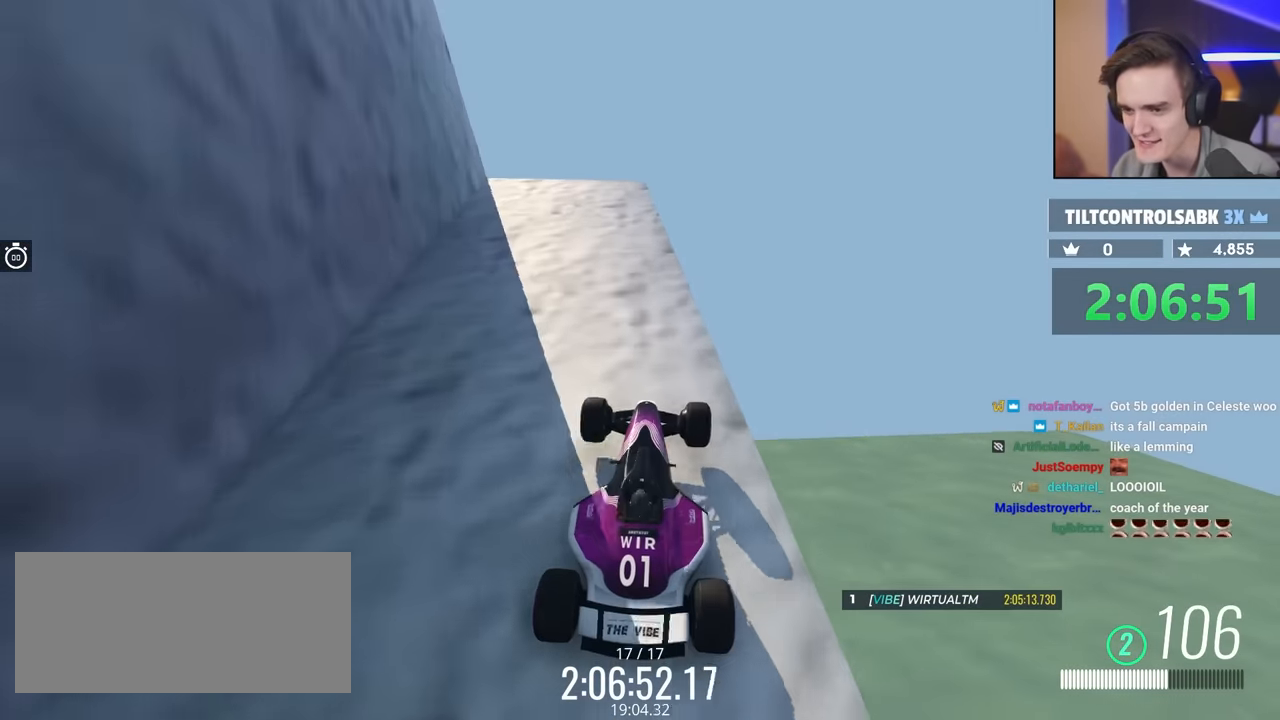
{"keys": ["left"], "events": [[17, "left", "down"], [67, "up", "up"], [117, "left", "up"], [450, "left", "down"]]}
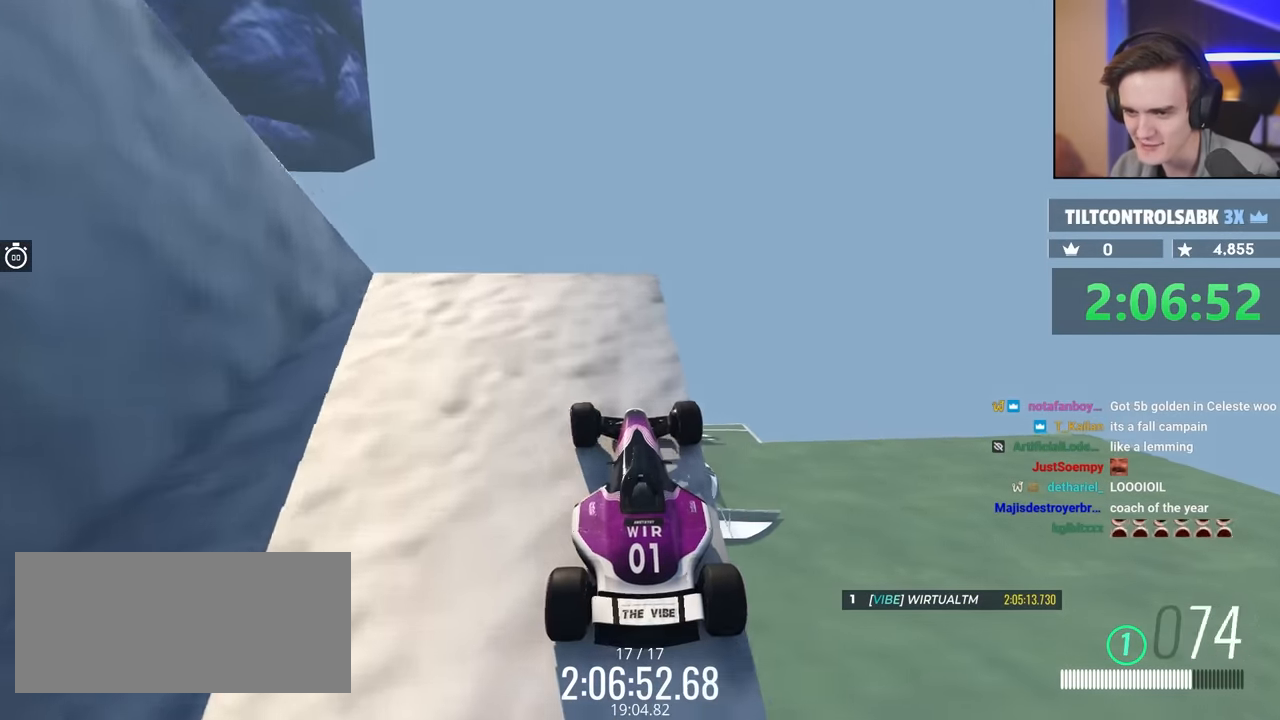
{"keys": ["brake", "left", "up"], "events": [[183, "up", "down"], [283, "up", "up"], [367, "brake", "down"], [467, "up", "down"]]}
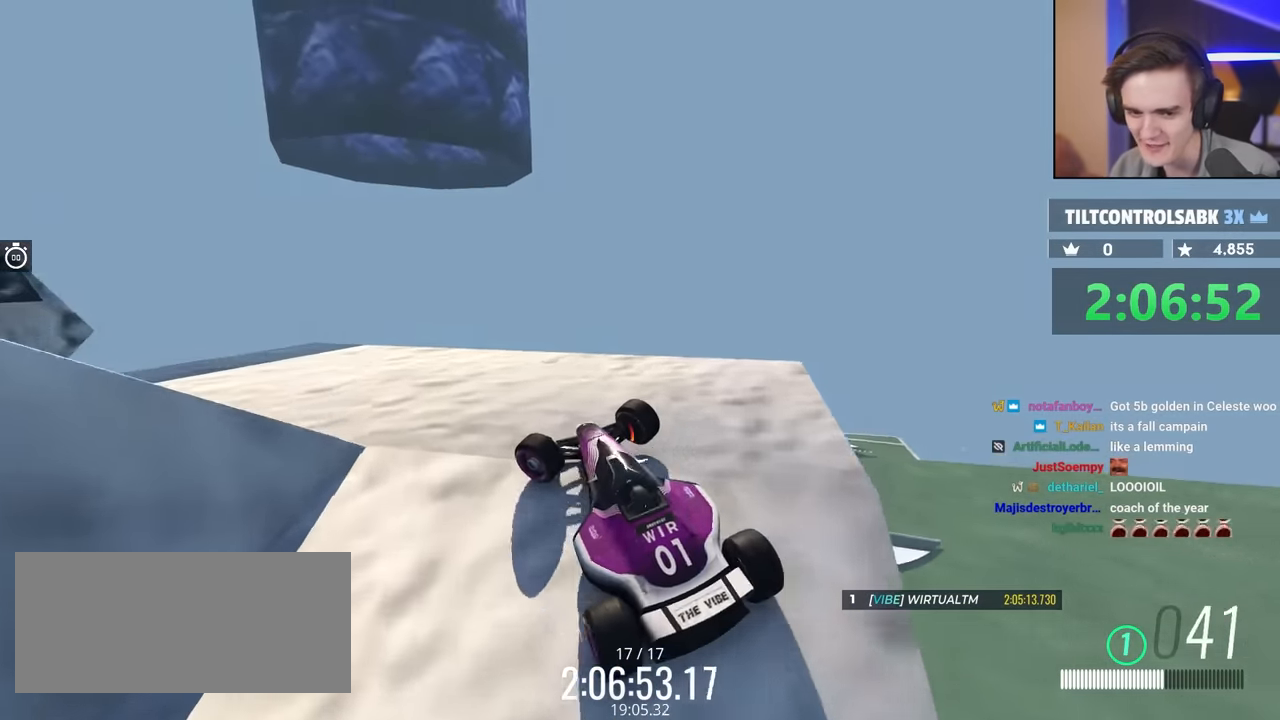
{"keys": ["brake", "left", "up"], "events": []}
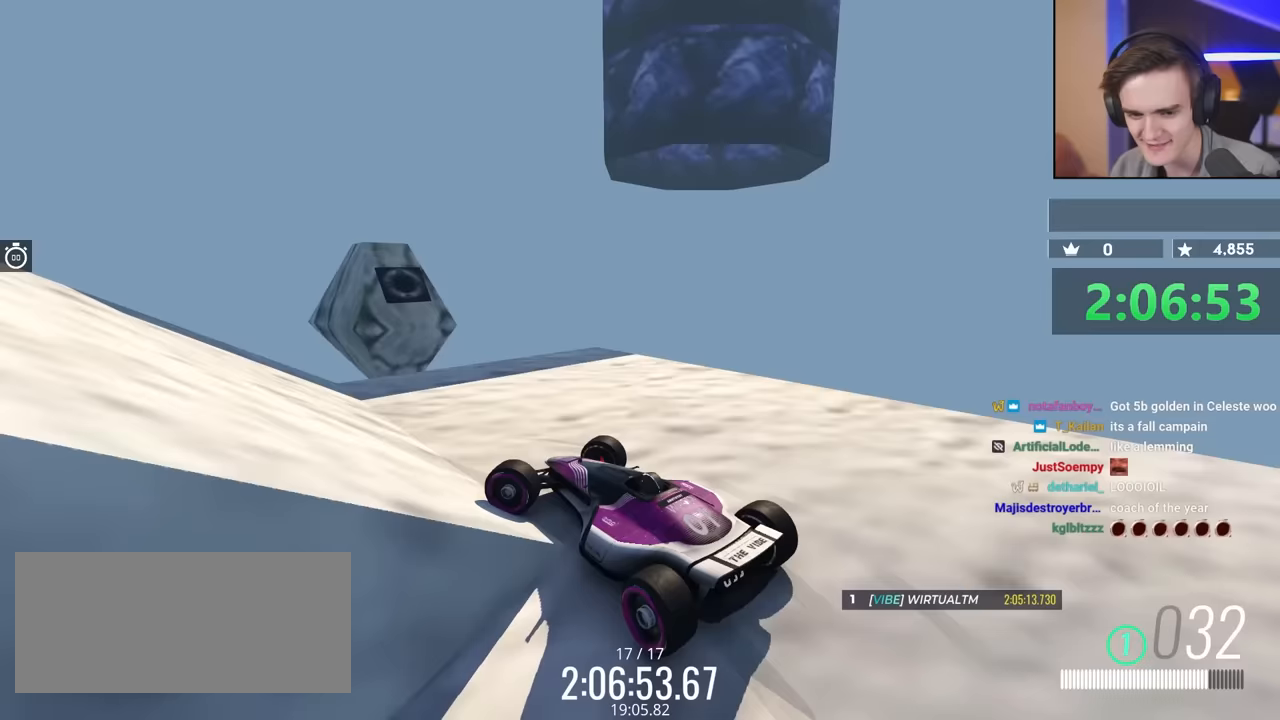
{"keys": ["left", "up"], "events": [[67, "brake", "up"]]}
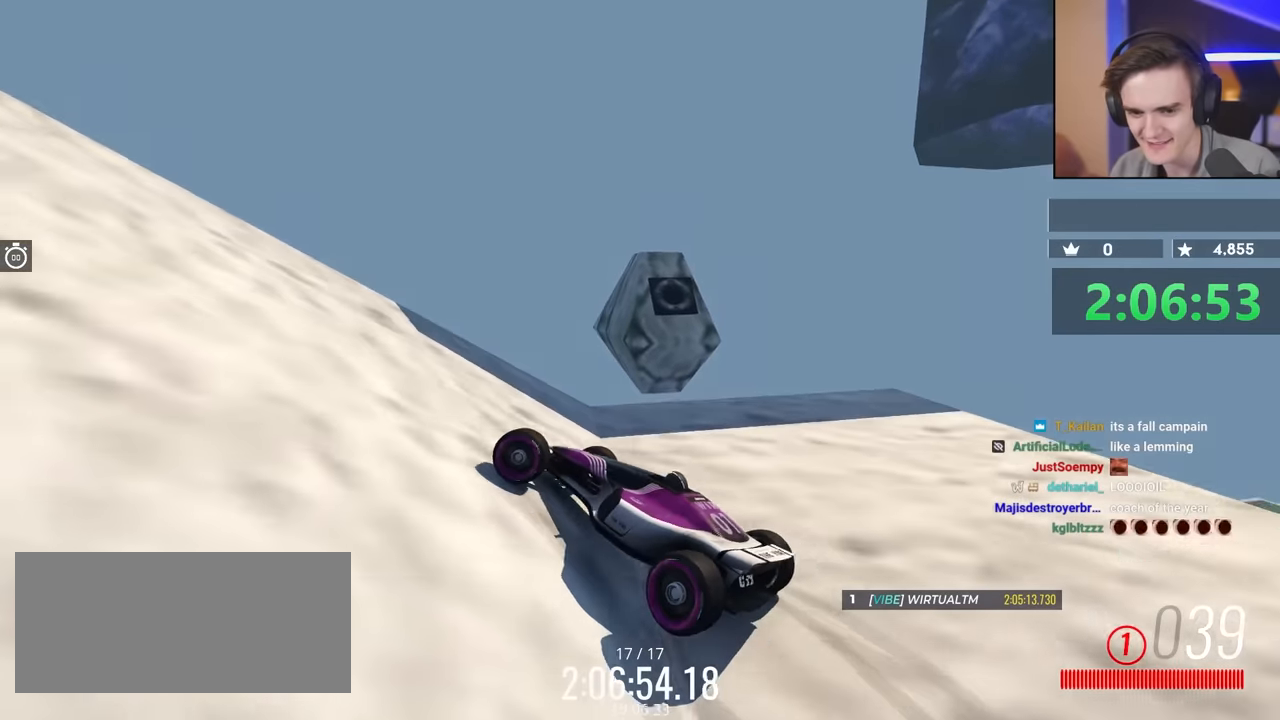
{"keys": ["left", "up"], "events": []}
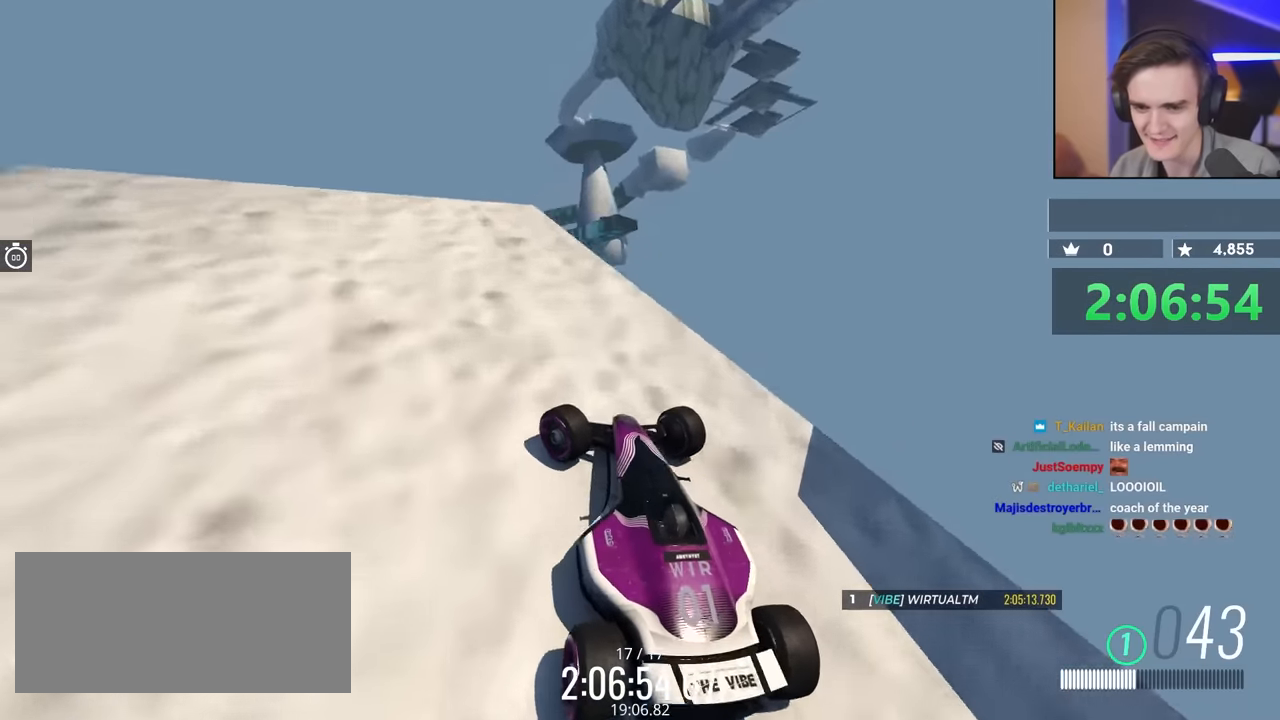
{"keys": ["up"], "events": [[50, "left", "up"]]}
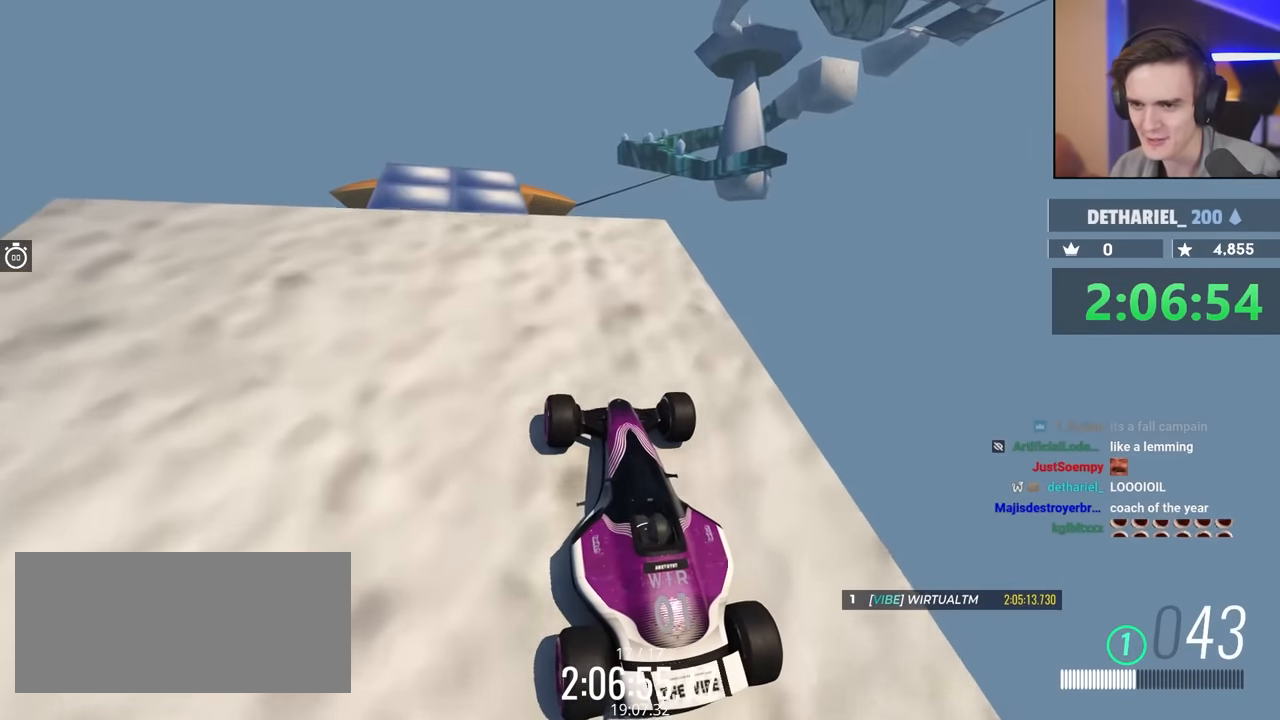
{"keys": ["up"], "events": [[250, "left", "down"], [483, "left", "up"]]}
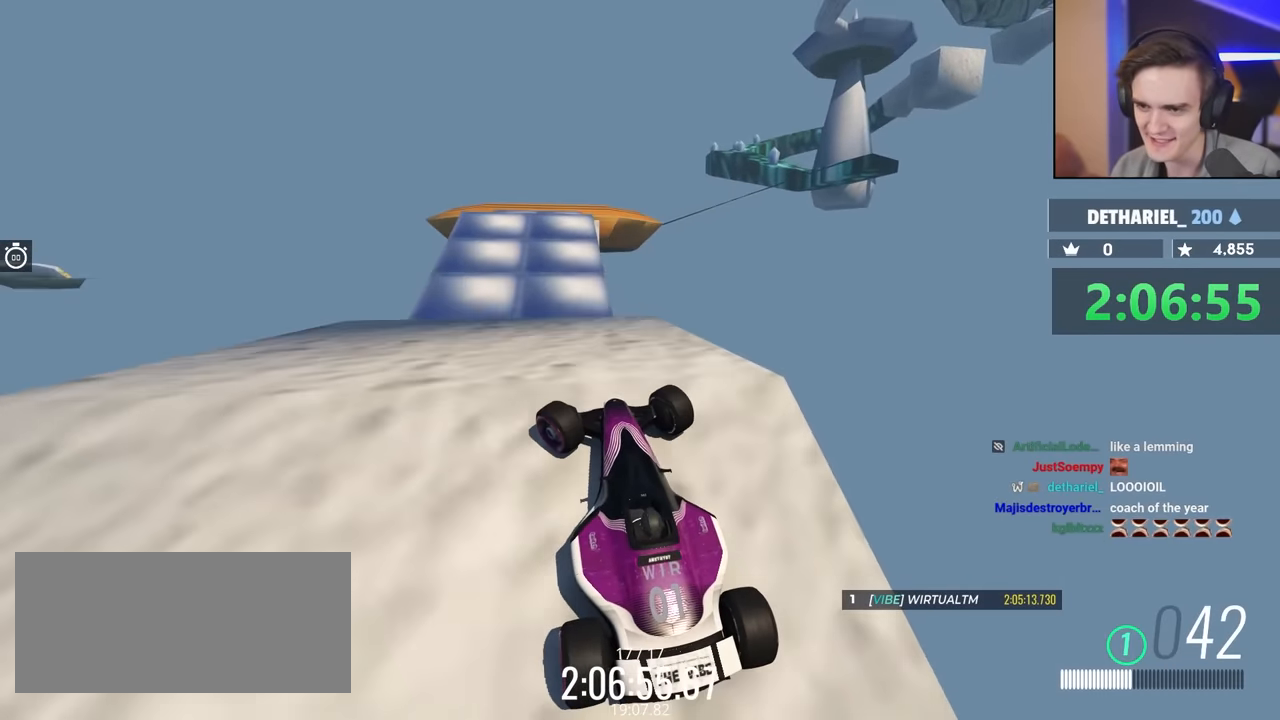
{"keys": ["up"], "events": [[83, "right", "down"], [133, "right", "up"]]}
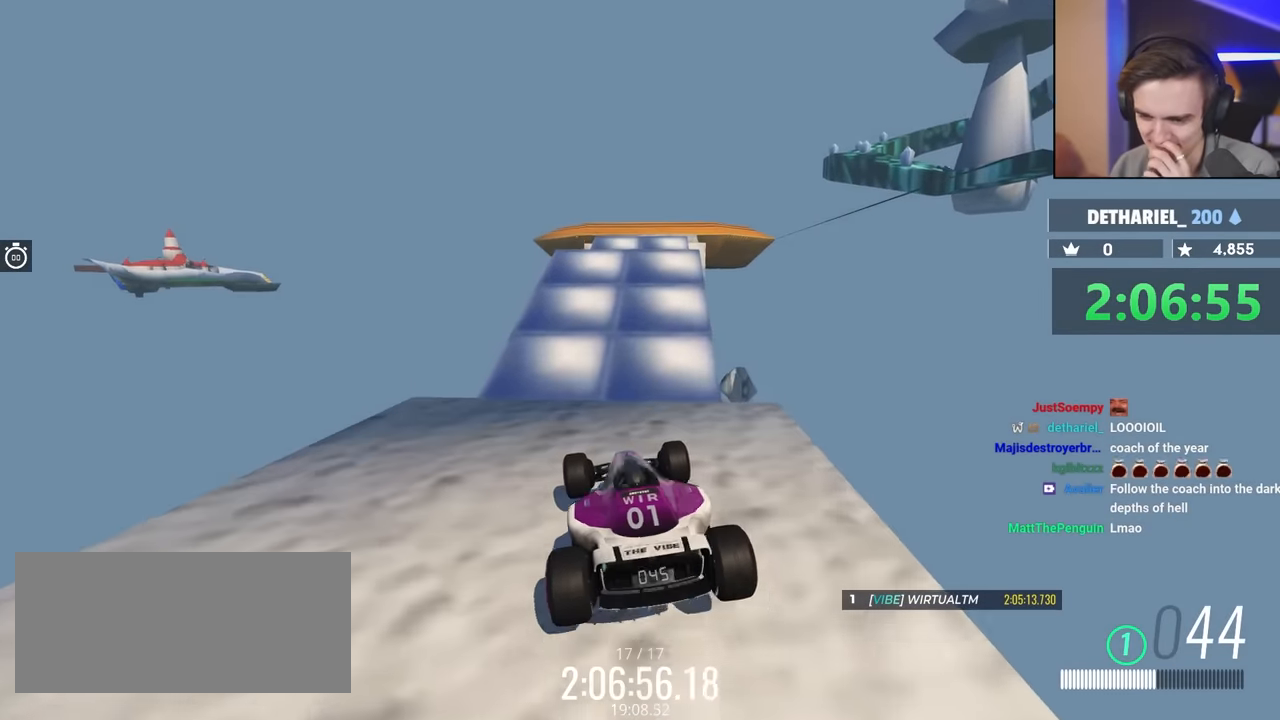
{"keys": ["up"], "events": [[433, "right", "down"], [467, "right", "up"]]}
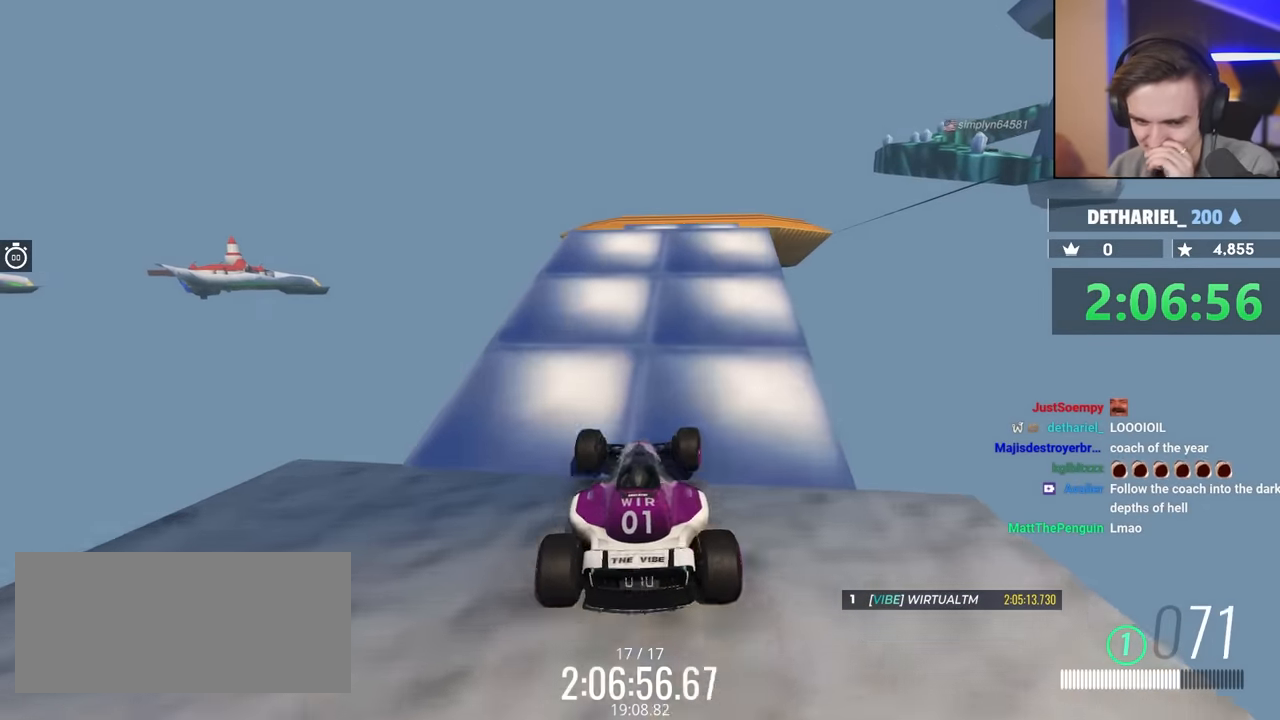
{"keys": ["up"], "events": [[300, "right", "down"], [350, "right", "up"]]}
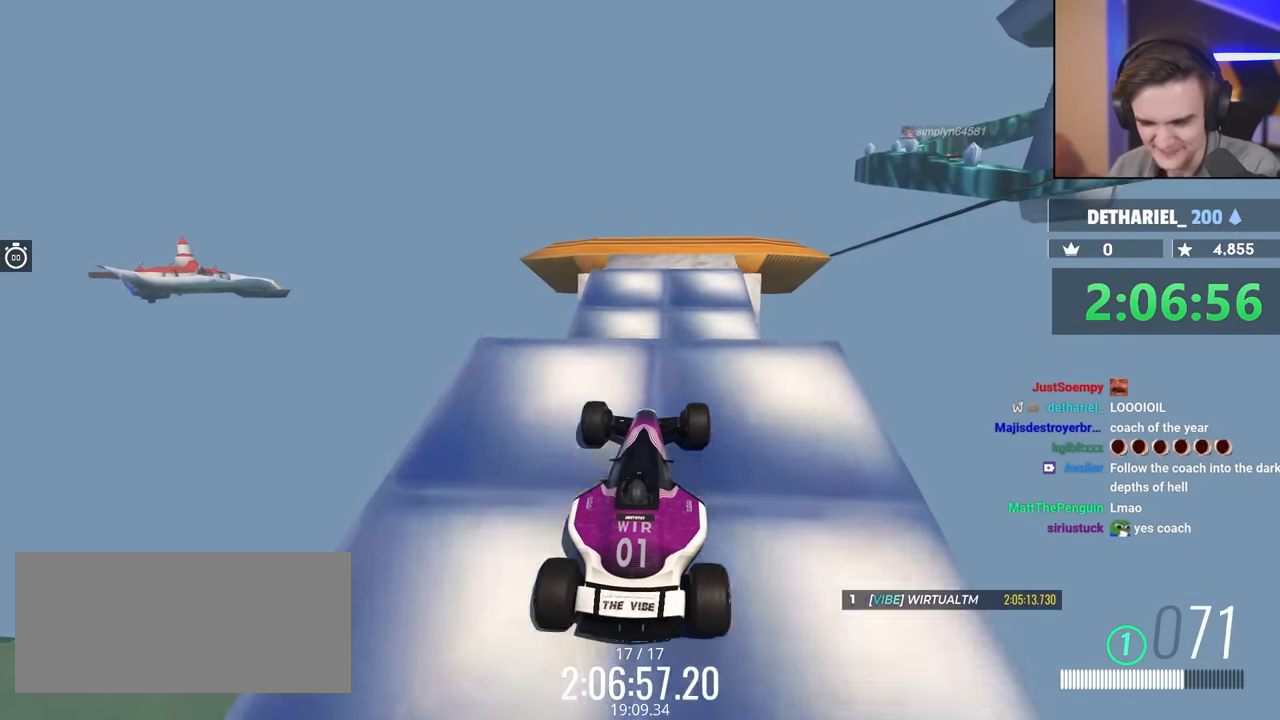
{"keys": ["up"], "events": []}
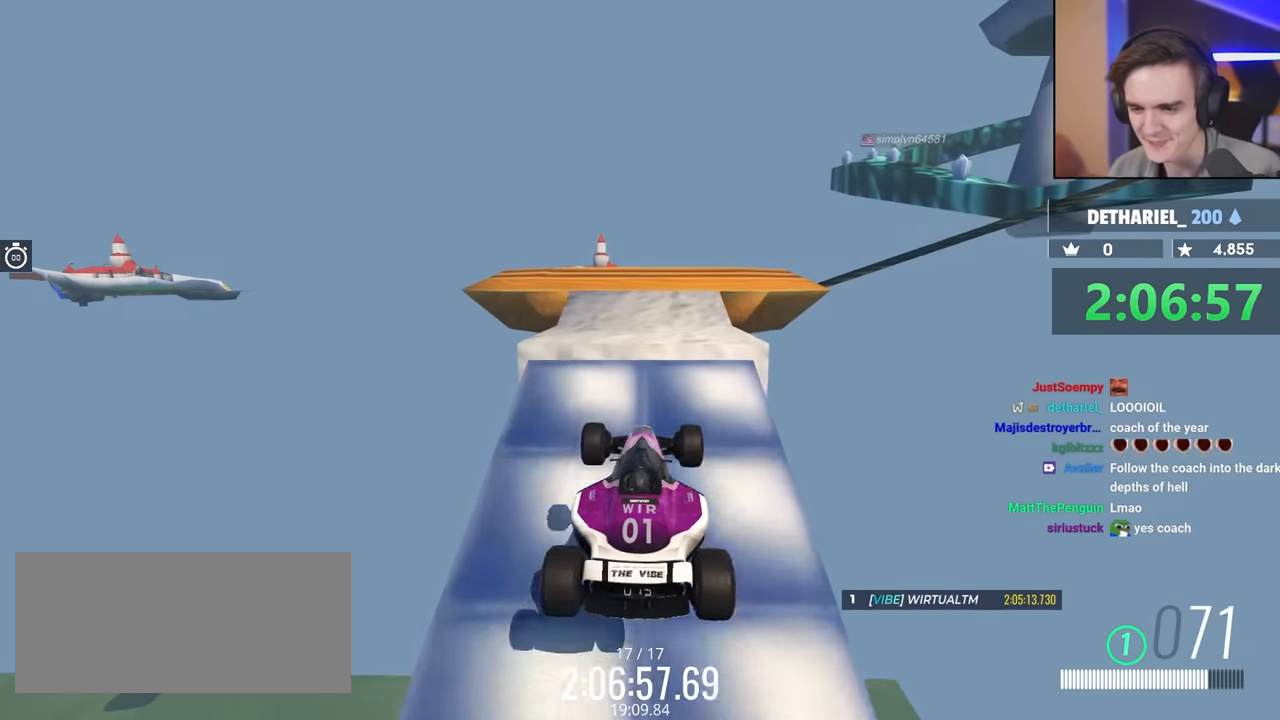
{"keys": ["up"], "events": []}
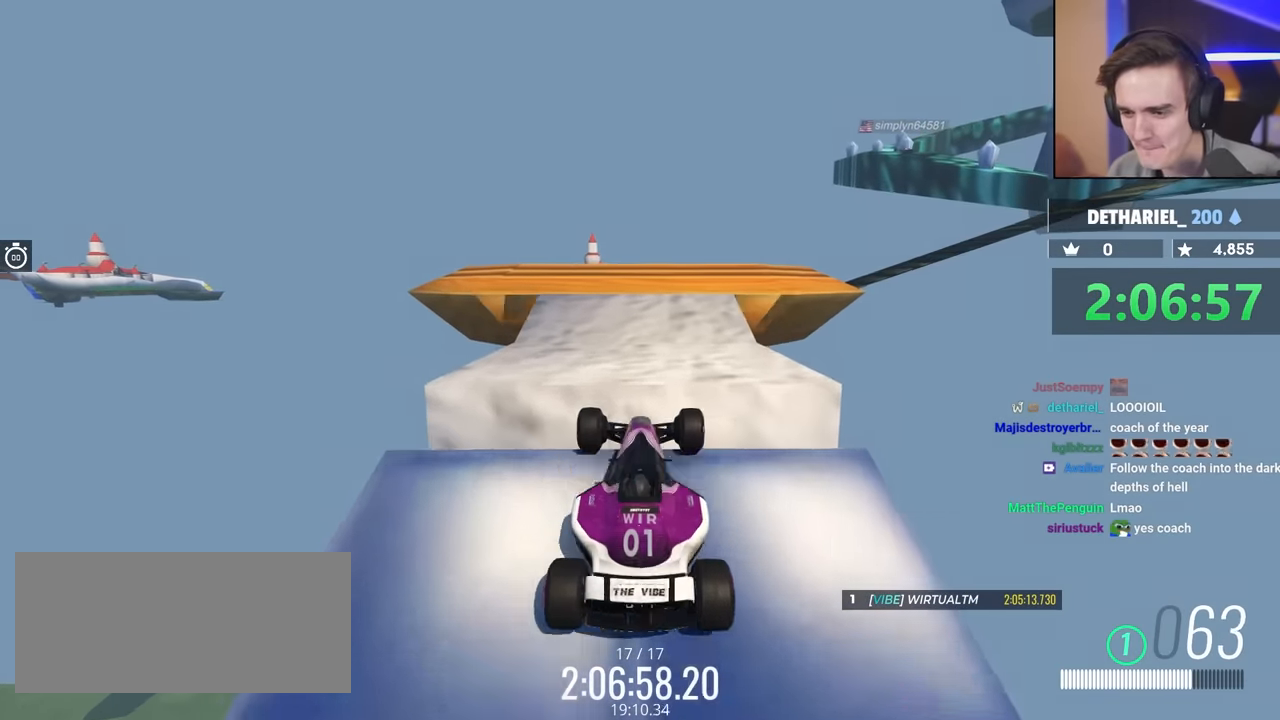
{"keys": ["up"], "events": []}